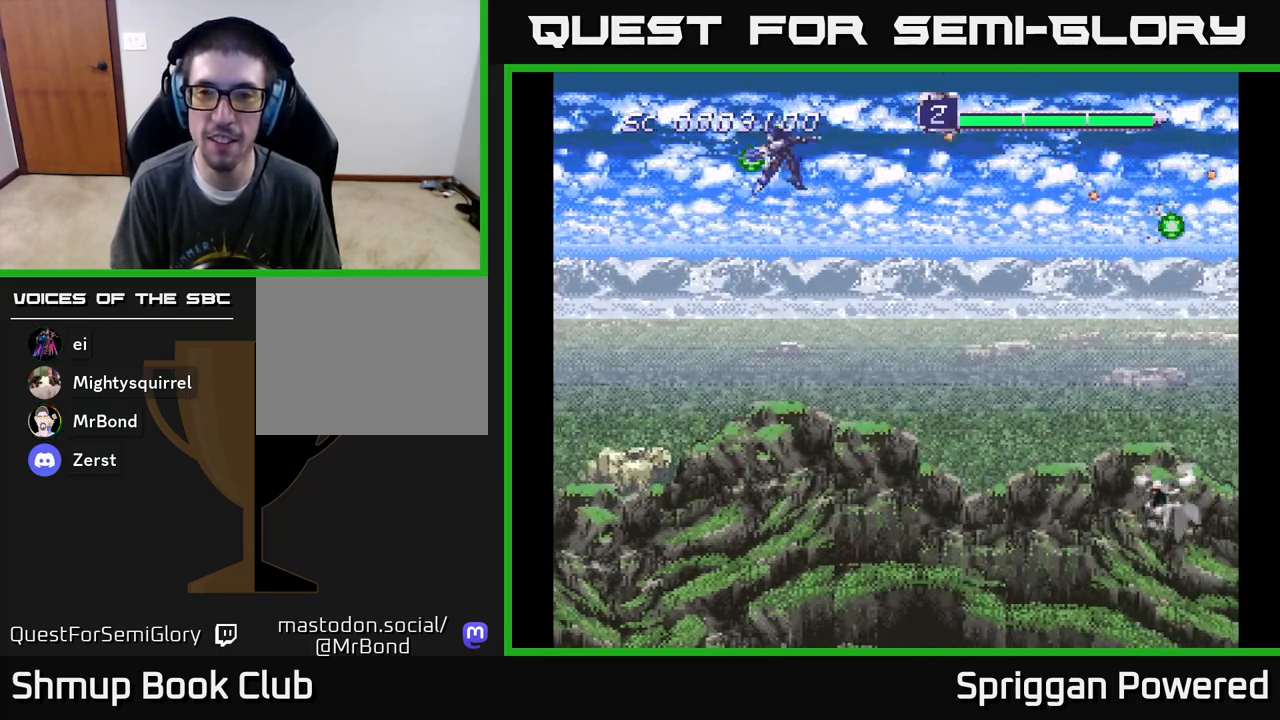
Gameplay with a controller (Xbox layout); each line is a JSON object with the inputs held at the frame after it. "events" lists button and stick changes between this image and that frame as [ms after this image, input, new state], when the widget could be followed in between. Not read: left_stick right_stick.
{"buttons": ["A", "DPAD_DOWN"], "events": [[17, "A", "up"], [83, "A", "down"], [200, "A", "up"], [283, "A", "down"], [383, "A", "up"], [467, "A", "down"]]}
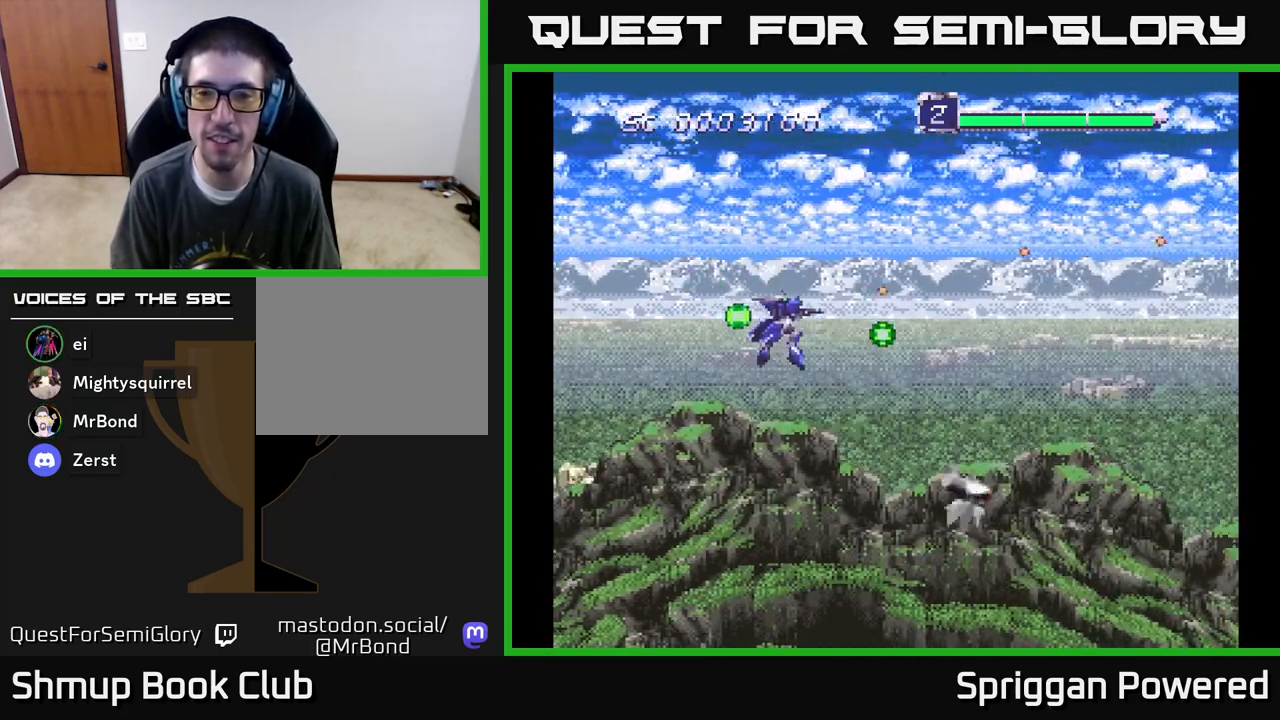
{"buttons": ["A", "DPAD_DOWN"], "events": [[67, "A", "up"], [133, "A", "down"], [233, "A", "up"], [317, "A", "down"], [417, "A", "up"], [483, "A", "down"]]}
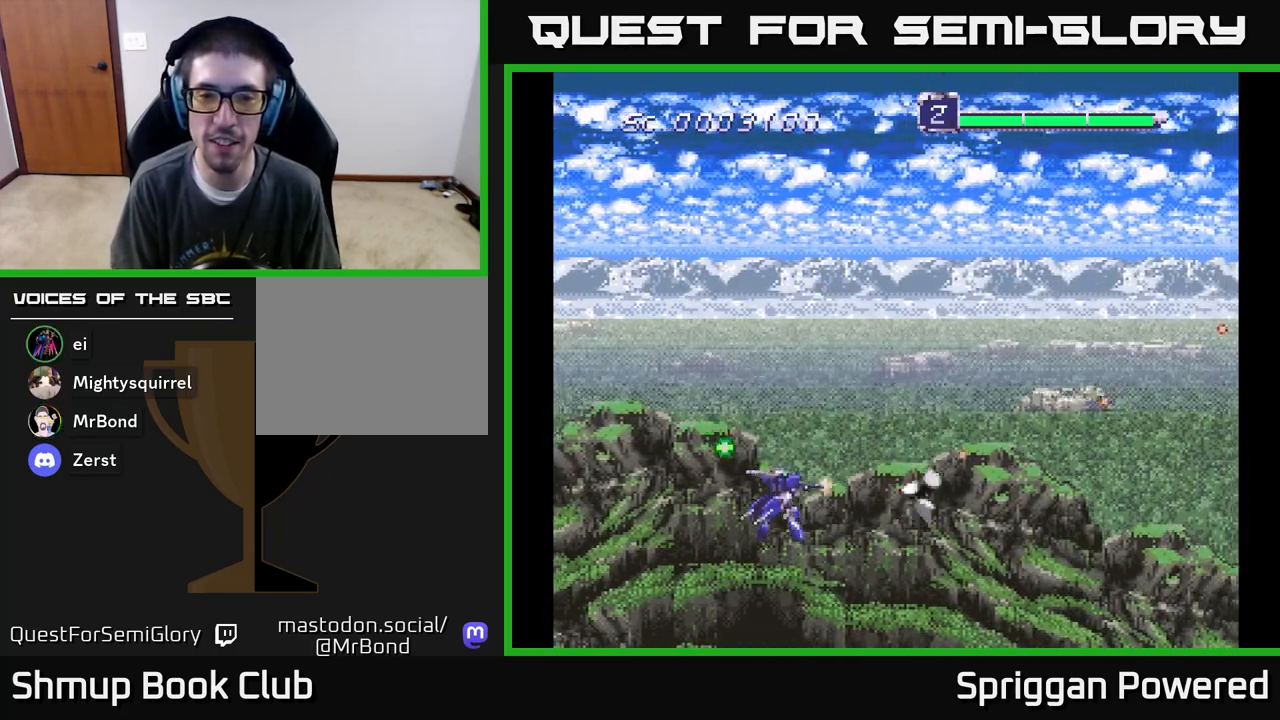
{"buttons": ["A", "DPAD_UP"], "events": [[67, "A", "up"], [83, "DPAD_DOWN", "up"], [83, "DPAD_RIGHT", "down"], [117, "DPAD_RIGHT", "up"], [117, "DPAD_UP", "down"], [150, "A", "down"], [217, "A", "up"], [300, "A", "down"], [400, "A", "up"], [467, "A", "down"]]}
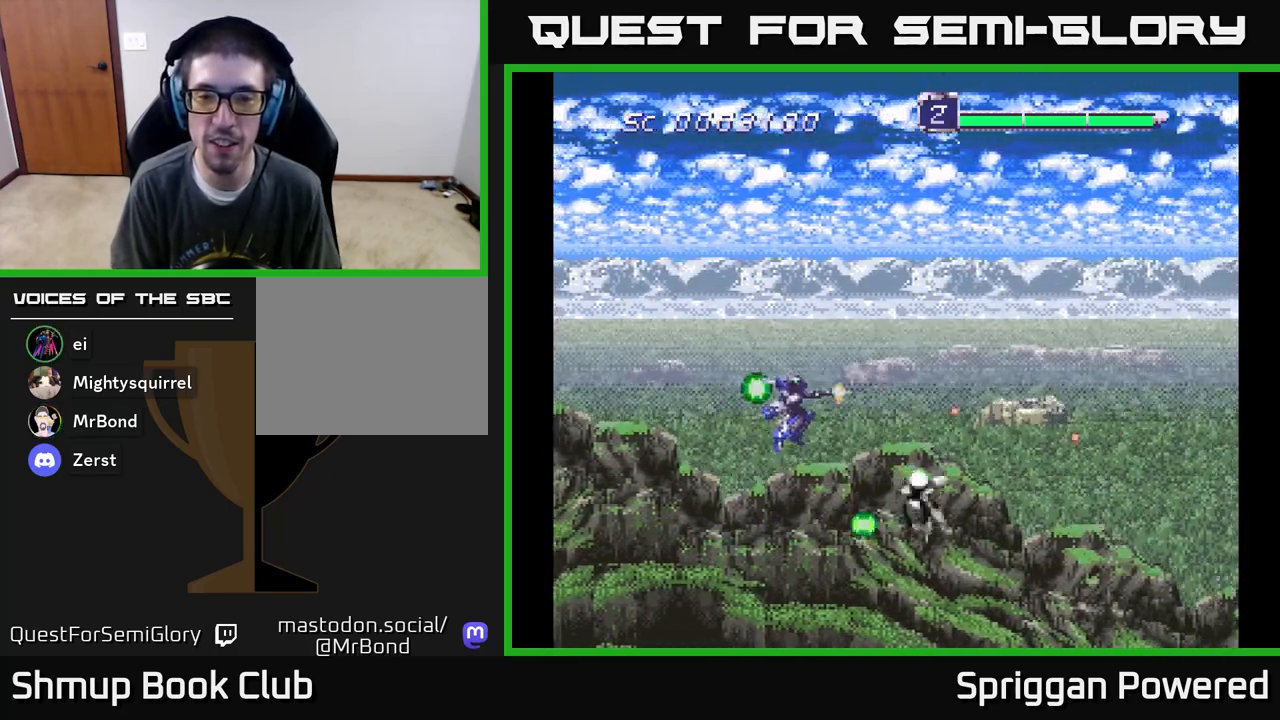
{"buttons": ["DPAD_UP"], "events": [[83, "A", "up"], [167, "A", "down"], [283, "A", "up"], [367, "A", "down"], [500, "A", "up"]]}
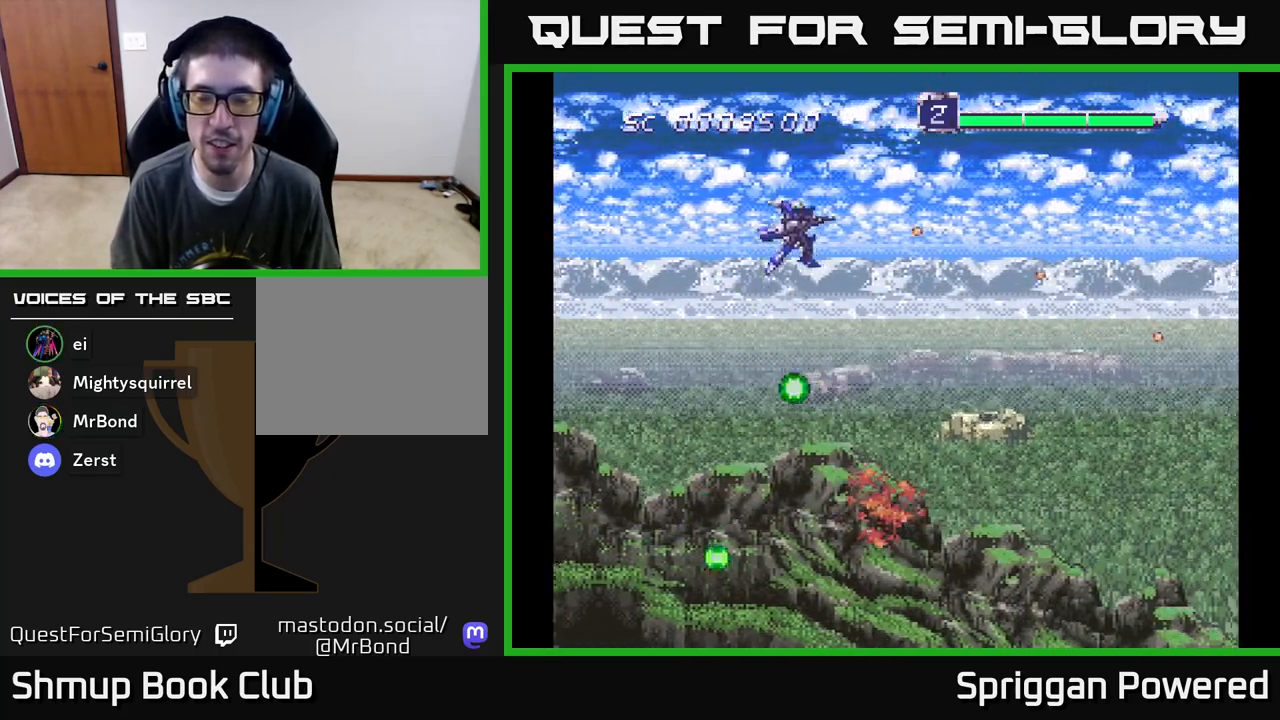
{"buttons": ["A", "DPAD_DOWN"], "events": [[67, "A", "down"], [183, "A", "up"], [233, "DPAD_LEFT", "down"], [267, "A", "down"], [267, "DPAD_UP", "up"], [283, "DPAD_DOWN", "down"], [283, "DPAD_LEFT", "up"], [367, "A", "up"], [450, "A", "down"]]}
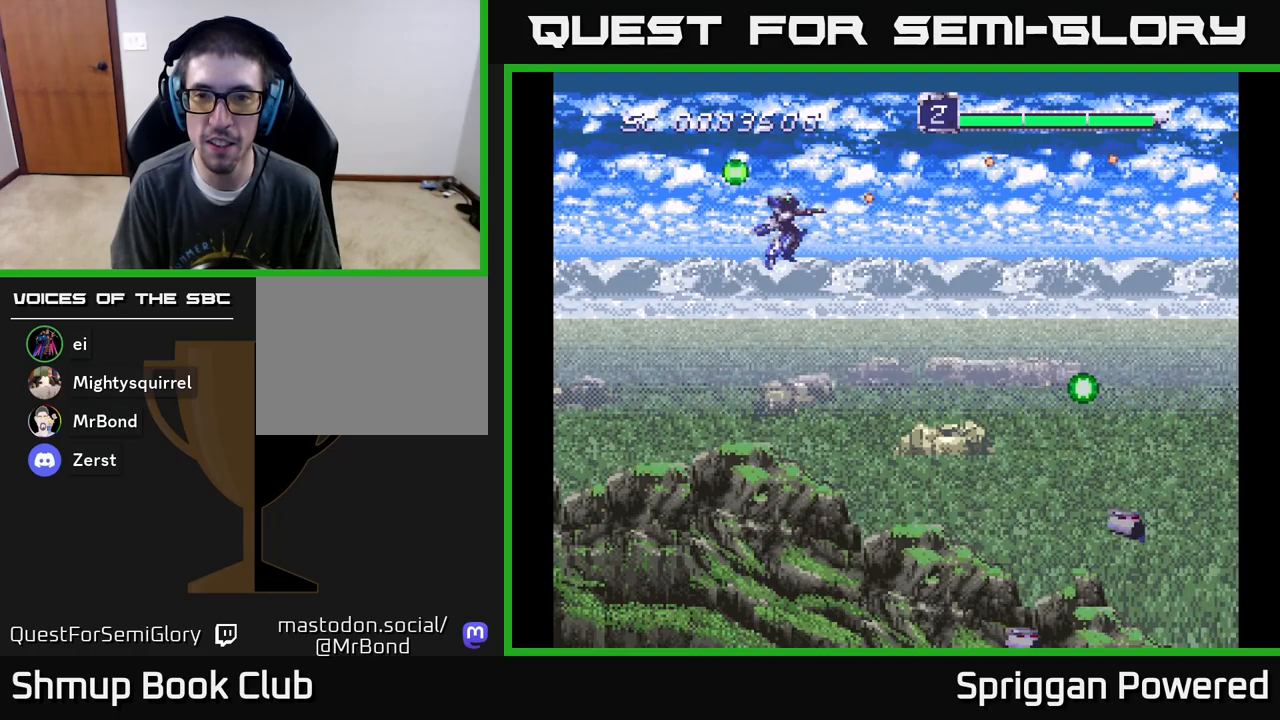
{"buttons": ["DPAD_DOWN"], "events": [[50, "A", "up"], [133, "A", "down"], [250, "A", "up"], [333, "A", "down"], [450, "A", "up"]]}
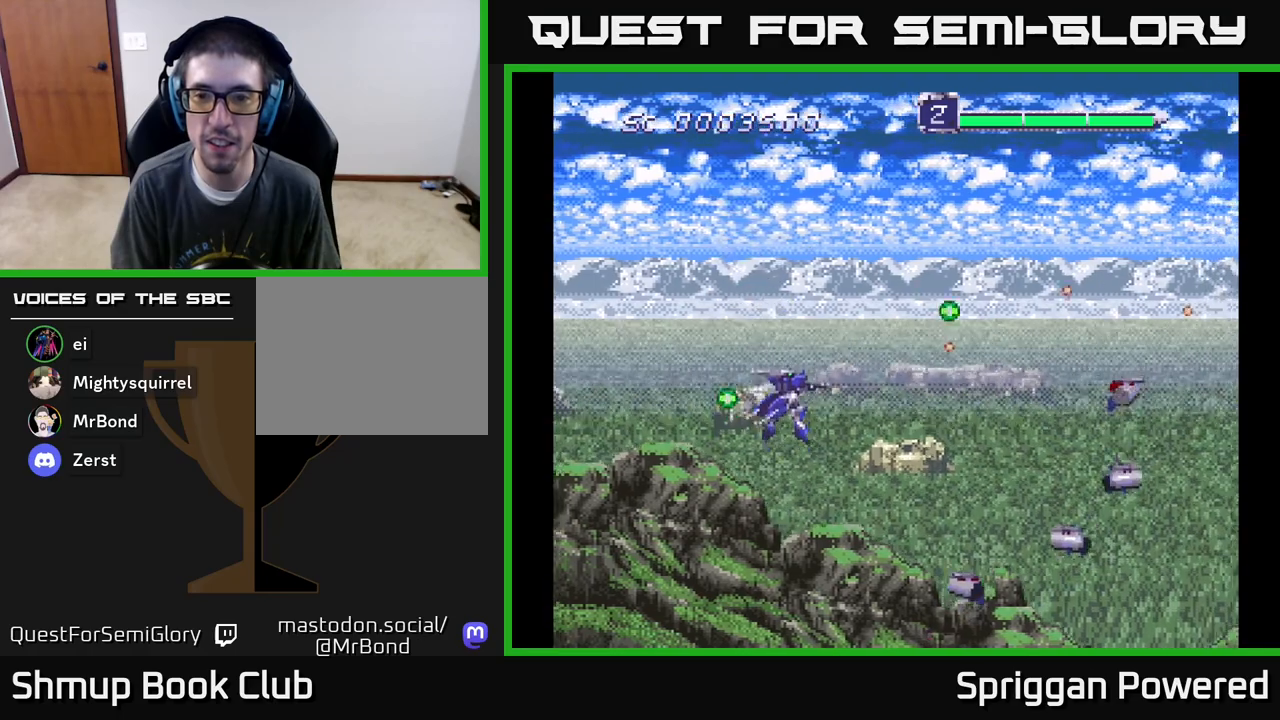
{"buttons": ["A", "DPAD_UP"], "events": [[33, "A", "down"], [150, "A", "up"], [217, "A", "down"], [350, "A", "up"], [417, "A", "down"], [417, "DPAD_RIGHT", "down"], [450, "DPAD_DOWN", "up"], [483, "DPAD_RIGHT", "up"], [483, "DPAD_UP", "down"]]}
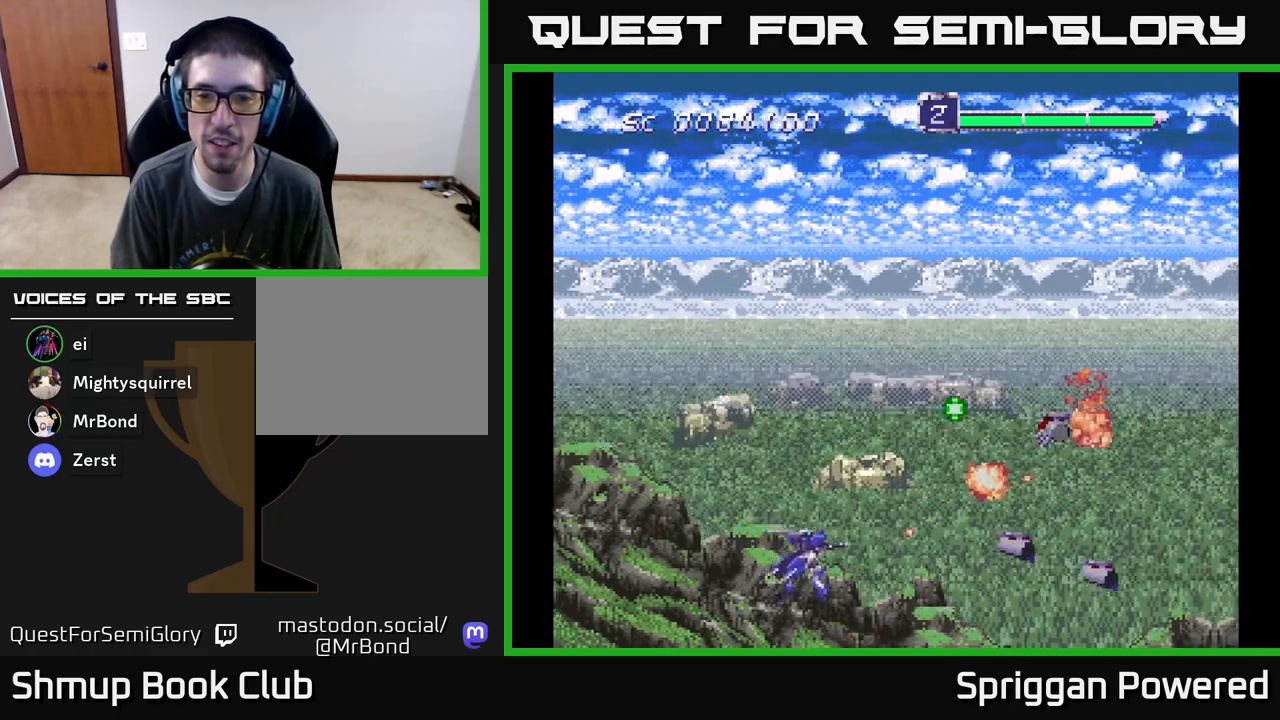
{"buttons": ["A", "DPAD_UP"], "events": [[33, "A", "up"], [117, "A", "down"], [217, "A", "up"], [300, "A", "down"], [417, "A", "up"], [500, "A", "down"]]}
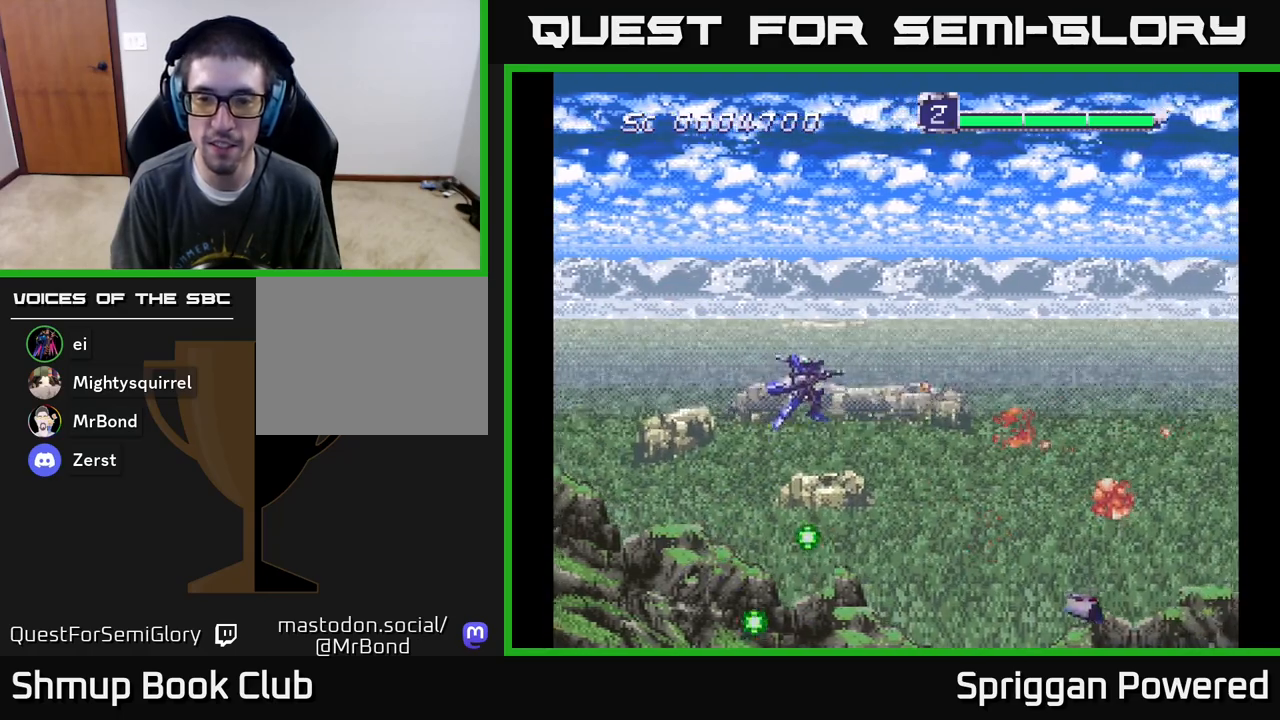
{"buttons": ["A", "DPAD_DOWN", "DPAD_RIGHT"], "events": [[133, "A", "up"], [200, "A", "down"], [300, "DPAD_RIGHT", "down"], [300, "DPAD_UP", "up"], [317, "DPAD_DOWN", "down"], [333, "A", "up"], [367, "DPAD_RIGHT", "up"], [400, "A", "down"], [400, "DPAD_RIGHT", "down"], [450, "DPAD_RIGHT", "up"], [467, "DPAD_RIGHT", "down"]]}
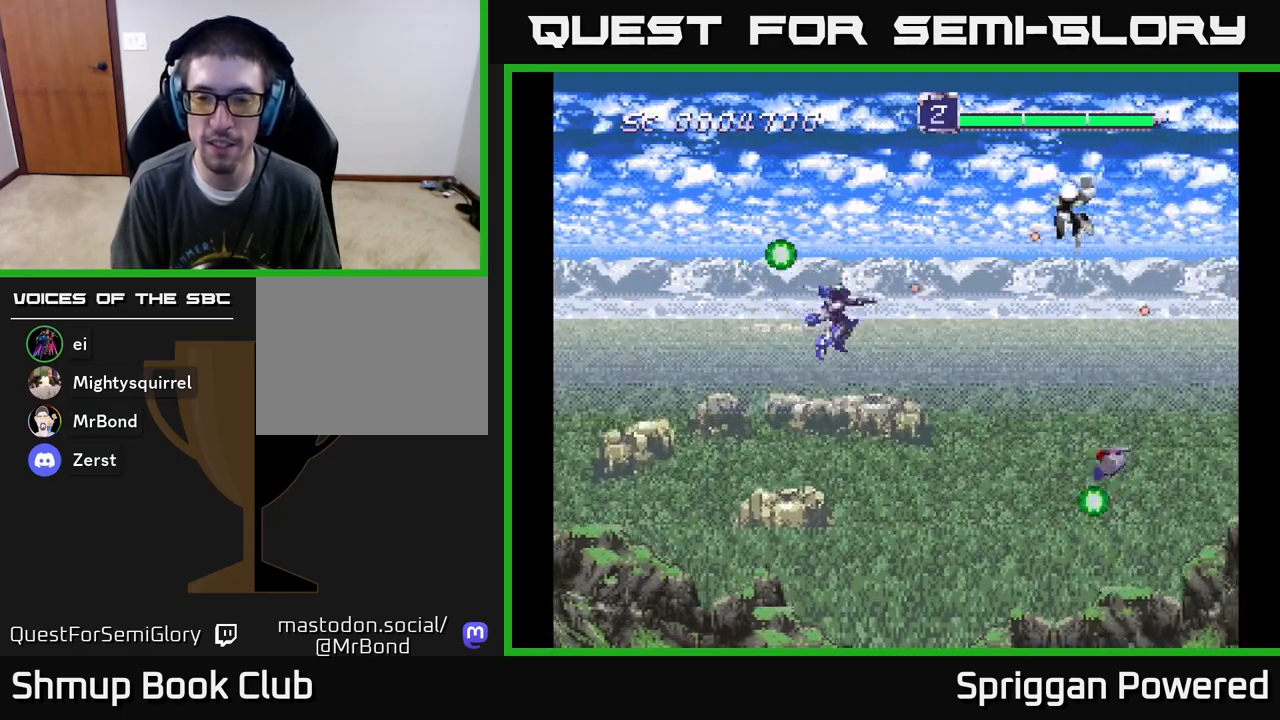
{"buttons": ["DPAD_UP", "DPAD_LEFT"], "events": [[33, "A", "up"], [117, "A", "down"], [217, "DPAD_RIGHT", "up"], [233, "A", "up"], [317, "A", "down"], [333, "DPAD_DOWN", "up"], [333, "DPAD_LEFT", "down"], [400, "DPAD_UP", "down"], [433, "A", "up"]]}
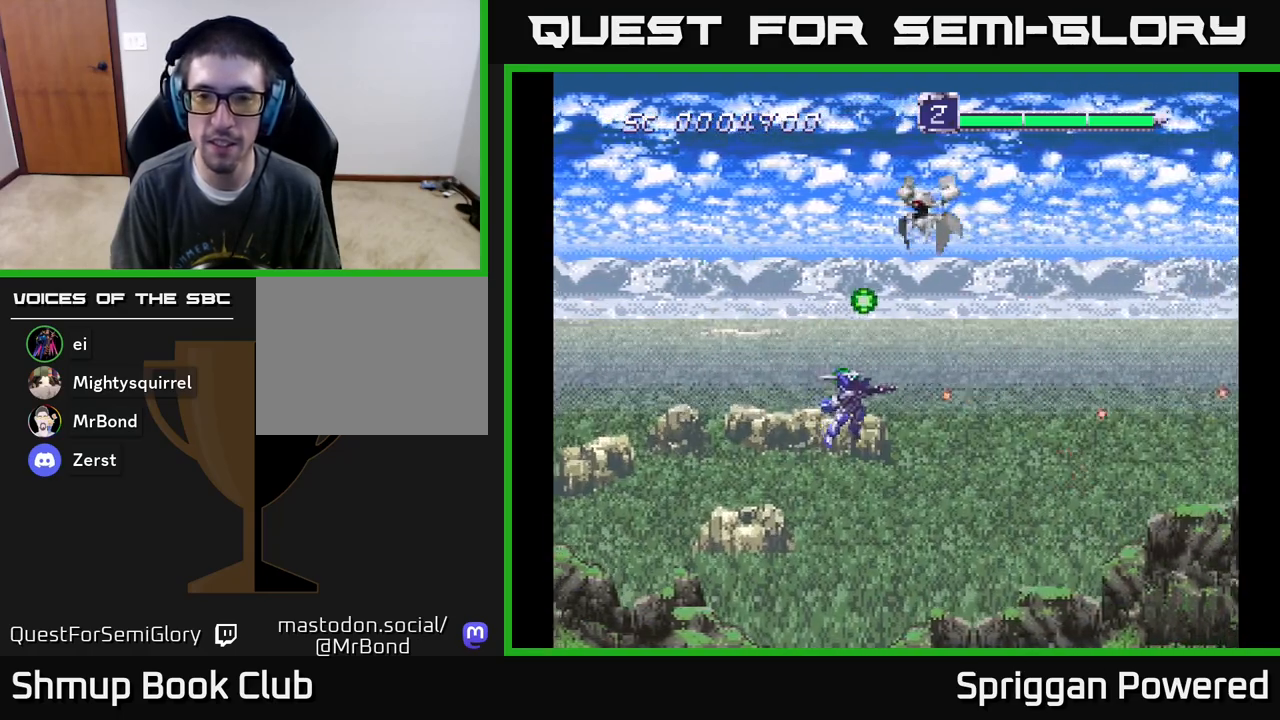
{"buttons": ["DPAD_UP"], "events": [[17, "A", "down"], [133, "A", "up"], [217, "A", "down"], [300, "DPAD_LEFT", "up"], [350, "A", "up"], [417, "A", "down"], [500, "A", "up"]]}
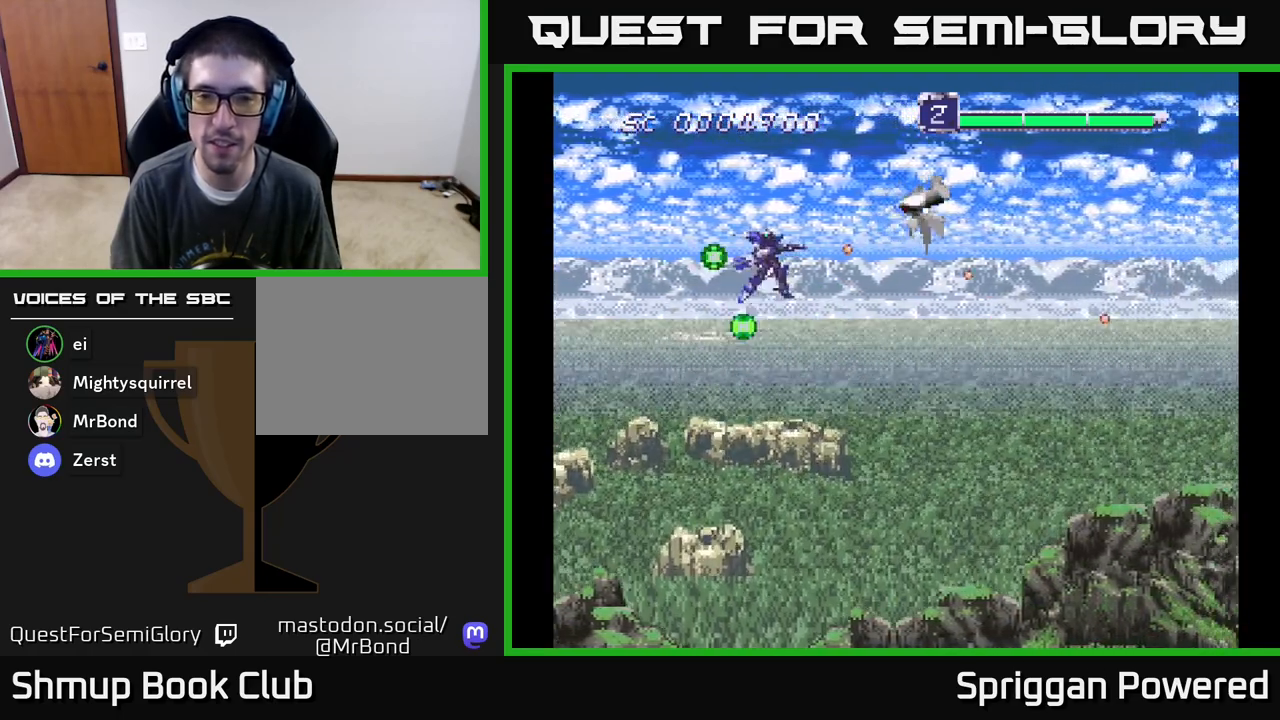
{"buttons": ["A", "DPAD_DOWN"], "events": [[83, "A", "down"], [117, "DPAD_RIGHT", "down"], [117, "DPAD_UP", "up"], [167, "DPAD_DOWN", "down"], [167, "DPAD_RIGHT", "up"], [183, "A", "up"], [267, "A", "down"], [383, "A", "up"], [467, "A", "down"]]}
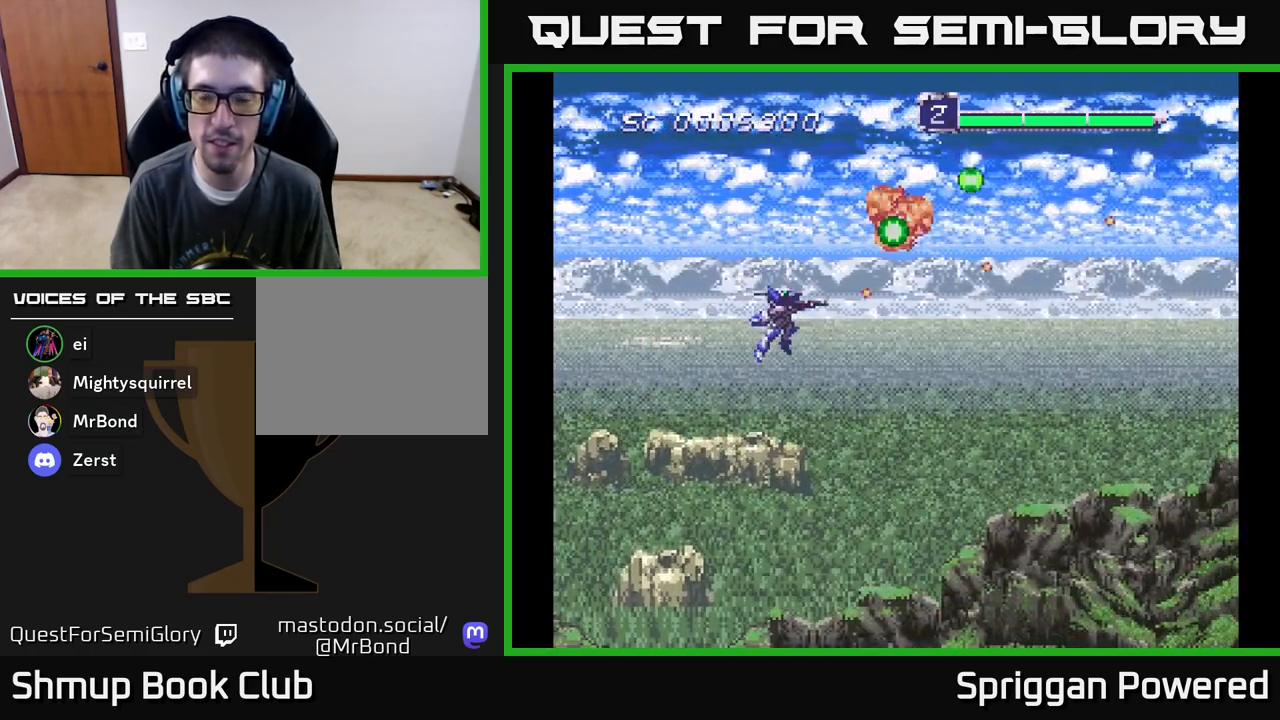
{"buttons": ["A", "DPAD_UP"], "events": [[100, "A", "up"], [183, "A", "down"], [317, "A", "up"], [367, "DPAD_RIGHT", "down"], [383, "A", "down"], [450, "DPAD_DOWN", "up"], [450, "DPAD_RIGHT", "up"], [450, "DPAD_UP", "down"]]}
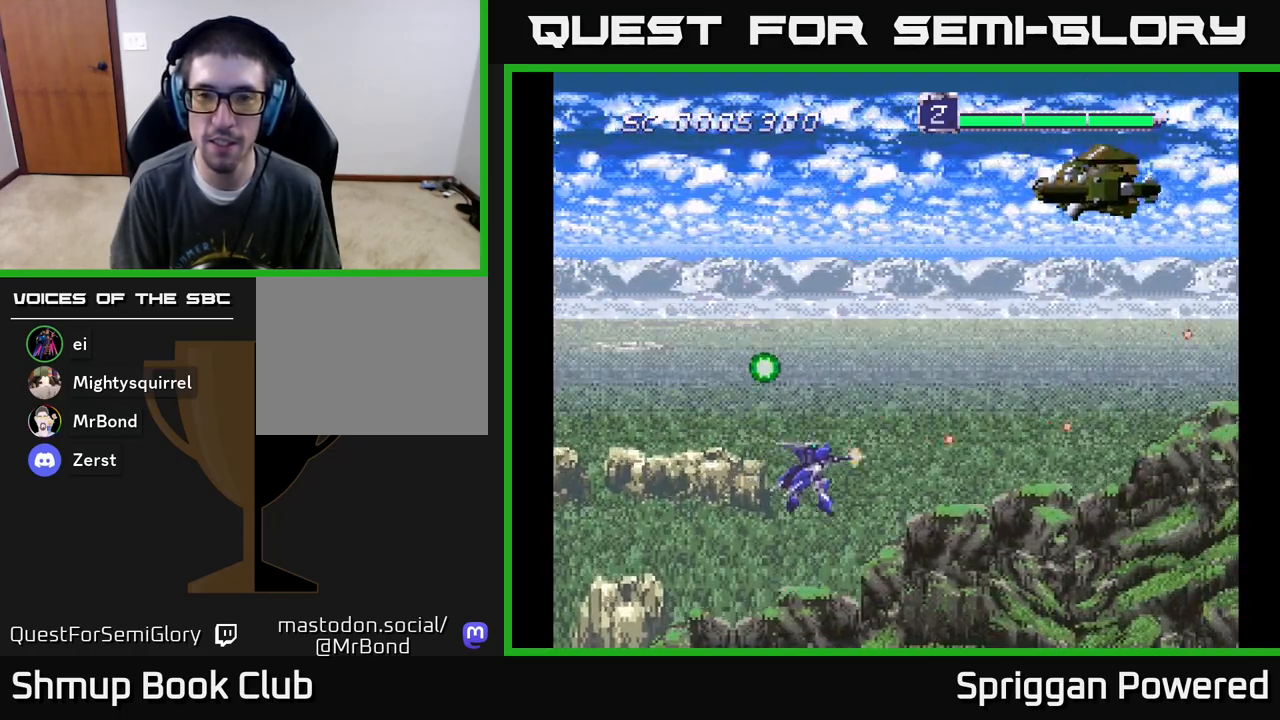
{"buttons": ["A", "DPAD_DOWN", "DPAD_RIGHT"], "events": [[33, "A", "up"], [100, "A", "down"], [233, "A", "up"], [267, "DPAD_RIGHT", "down"], [300, "A", "down"], [417, "A", "up"], [450, "DPAD_UP", "up"], [483, "A", "down"], [500, "DPAD_DOWN", "down"]]}
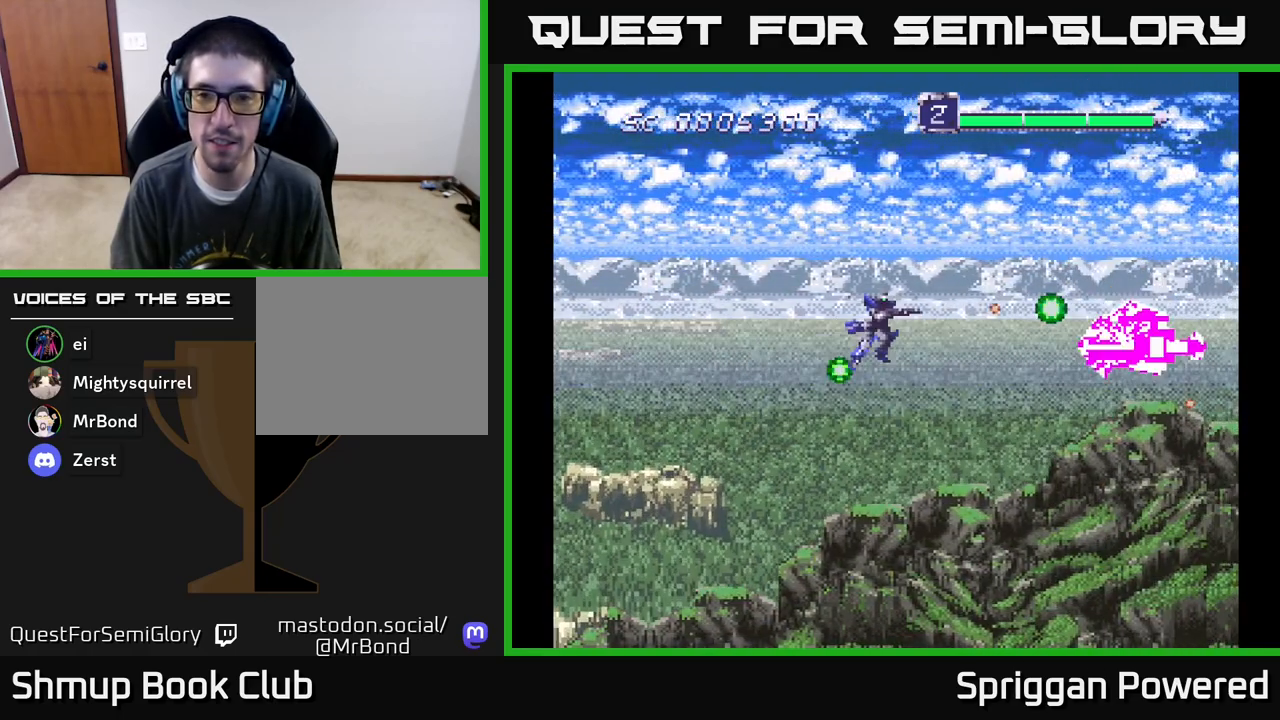
{"buttons": ["DPAD_DOWN"], "events": [[100, "A", "up"], [167, "A", "down"], [317, "A", "up"], [317, "DPAD_RIGHT", "up"], [350, "A", "down"], [350, "DPAD_RIGHT", "down"], [367, "DPAD_RIGHT", "up"], [483, "A", "up"]]}
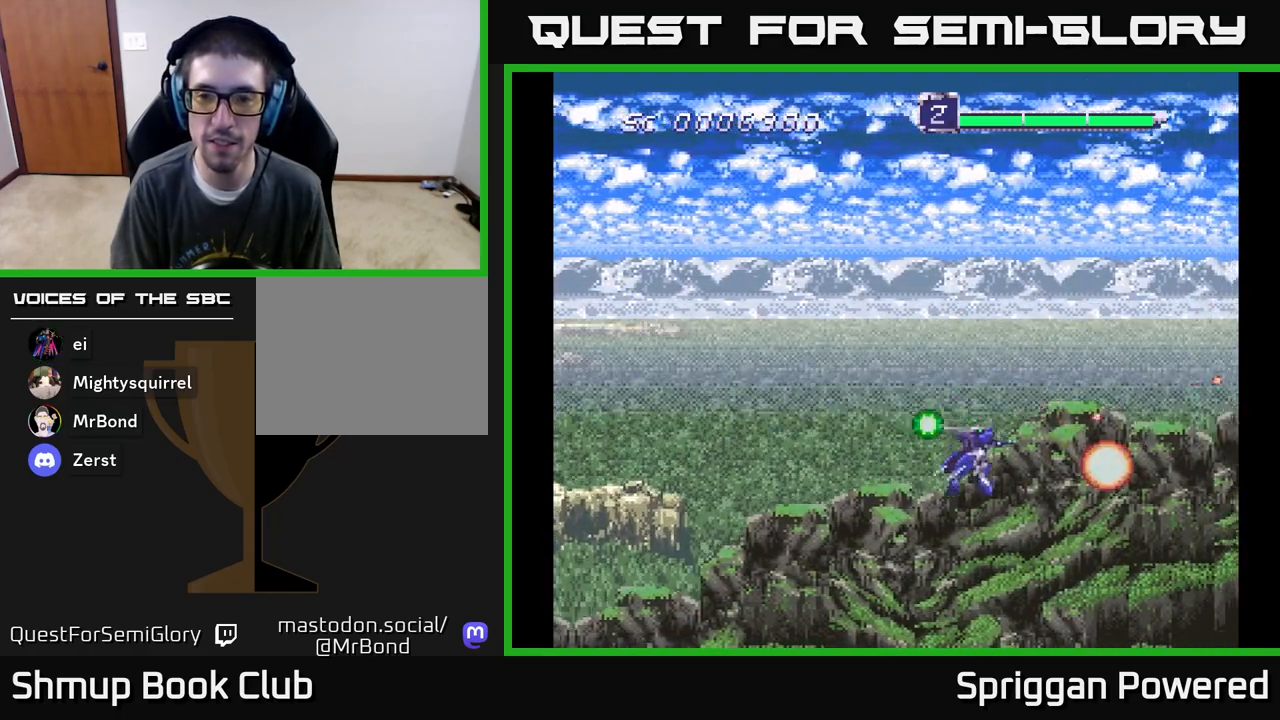
{"buttons": ["A", "DPAD_UP"], "events": [[50, "A", "down"], [83, "DPAD_LEFT", "down"], [183, "A", "up"], [183, "DPAD_DOWN", "up"], [250, "A", "down"], [367, "A", "up"], [367, "DPAD_UP", "down"], [417, "DPAD_LEFT", "up"], [450, "A", "down"]]}
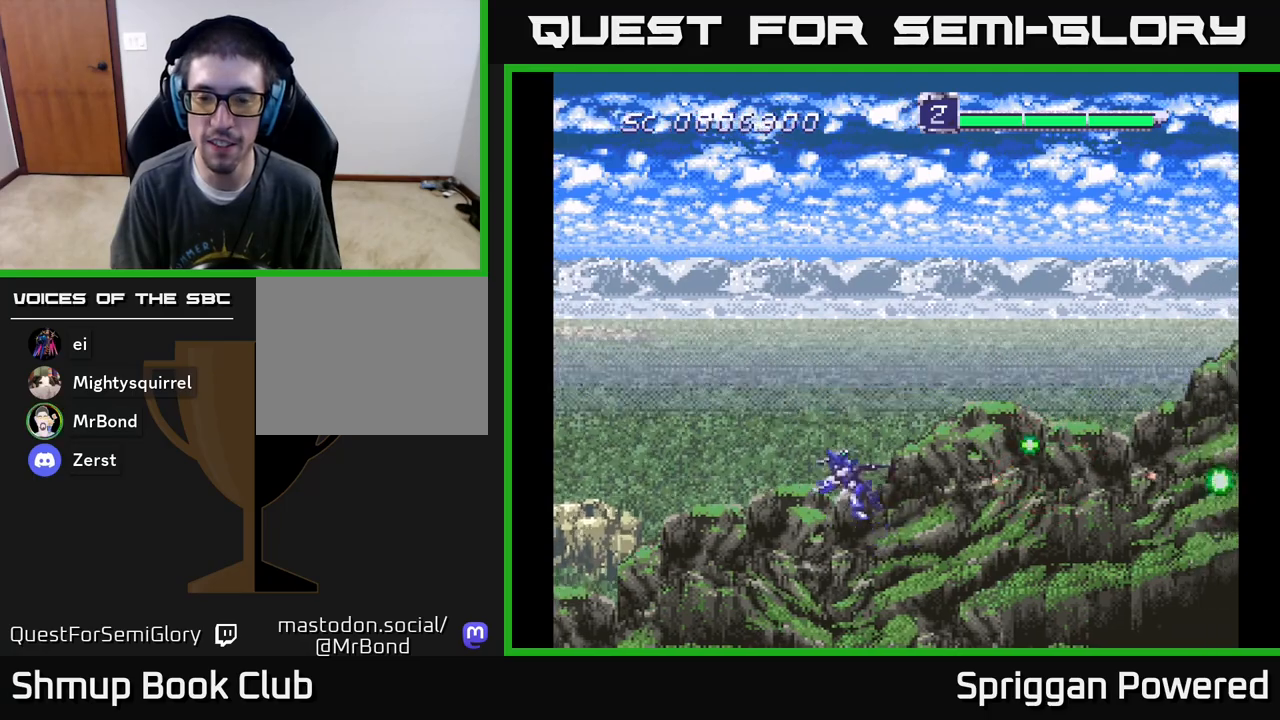
{"buttons": ["DPAD_UP", "DPAD_LEFT"], "events": [[83, "A", "up"], [167, "A", "down"], [283, "A", "up"], [367, "A", "down"], [483, "DPAD_LEFT", "down"], [500, "A", "up"]]}
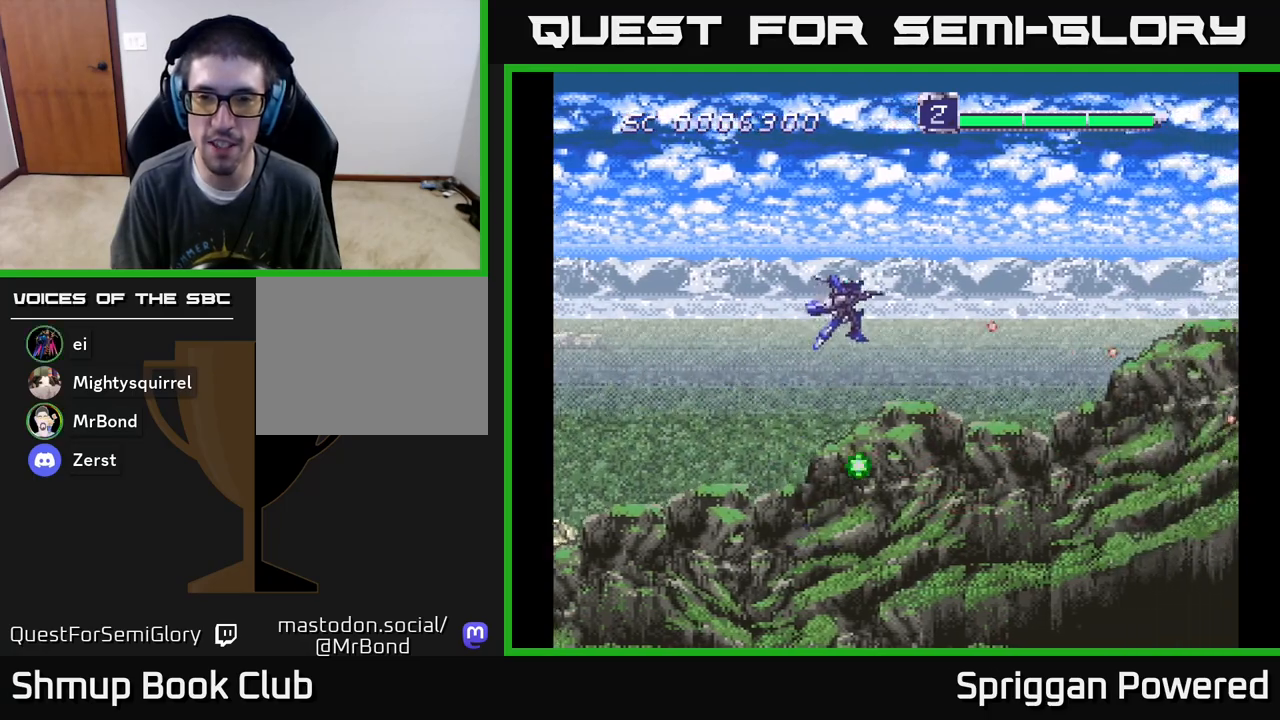
{"buttons": ["A", "DPAD_DOWN", "DPAD_RIGHT"], "events": [[83, "A", "down"], [200, "A", "up"], [283, "A", "down"], [400, "A", "up"], [400, "DPAD_LEFT", "up"], [467, "DPAD_UP", "up"], [483, "A", "down"], [483, "DPAD_DOWN", "down"], [483, "DPAD_RIGHT", "down"]]}
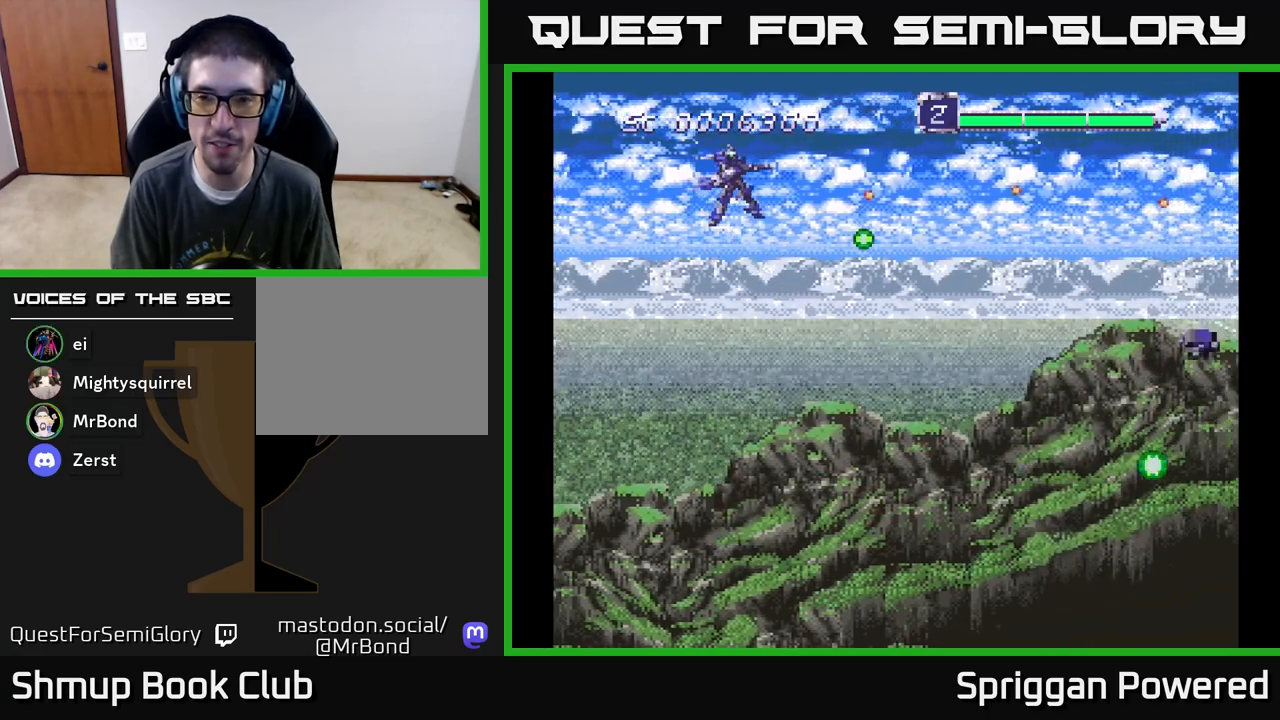
{"buttons": ["A", "DPAD_DOWN"], "events": [[33, "DPAD_RIGHT", "up"], [150, "A", "up"], [200, "DPAD_RIGHT", "down"], [217, "A", "down"], [217, "DPAD_RIGHT", "up"], [350, "A", "up"], [417, "A", "down"]]}
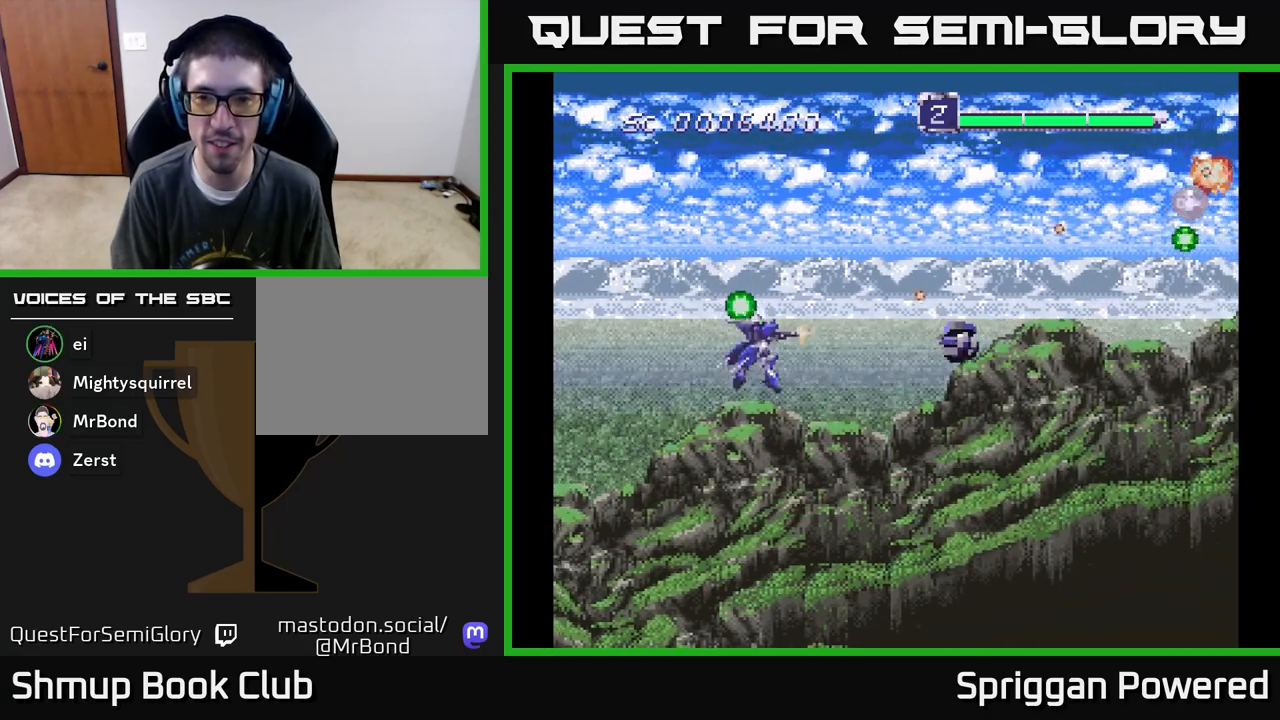
{"buttons": ["DPAD_UP"], "events": [[50, "A", "up"], [117, "A", "down"], [250, "A", "up"], [300, "DPAD_DOWN", "up"], [300, "DPAD_LEFT", "down"], [333, "A", "down"], [333, "DPAD_UP", "down"], [367, "DPAD_LEFT", "up"], [467, "A", "up"]]}
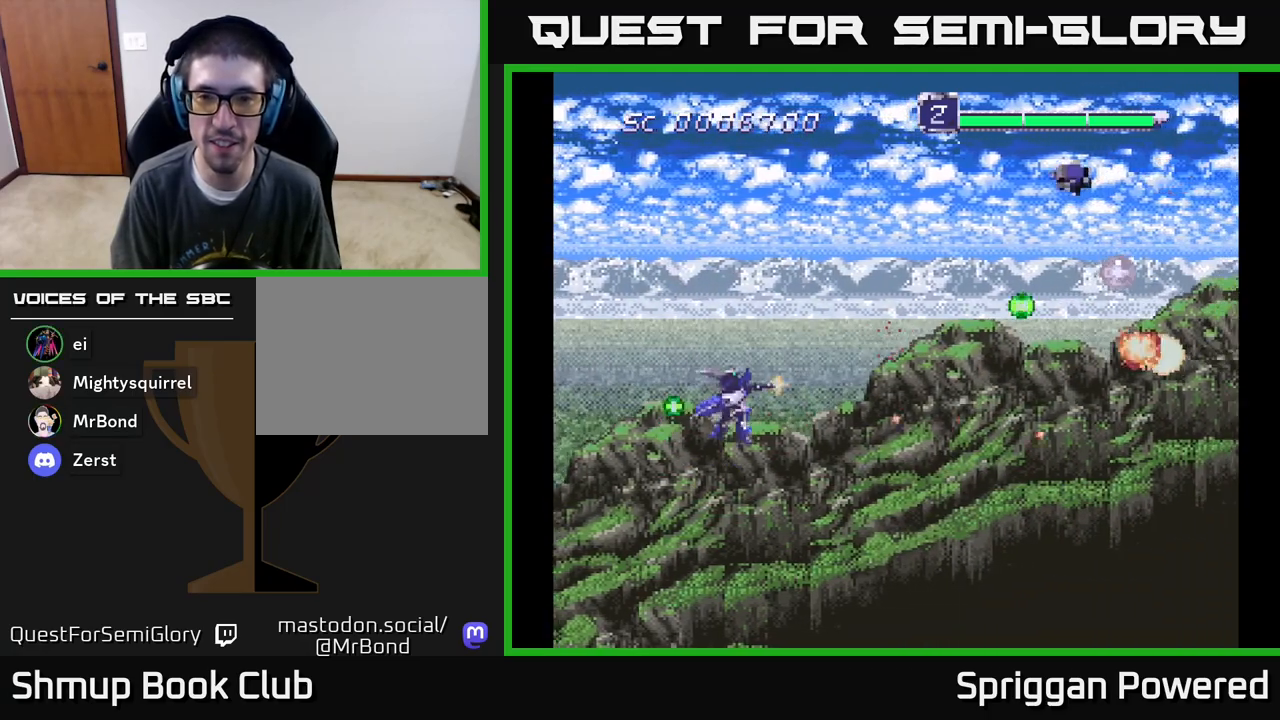
{"buttons": ["A", "DPAD_UP"], "events": [[17, "A", "down"], [183, "A", "up"], [217, "A", "down"], [350, "A", "up"], [433, "A", "down"]]}
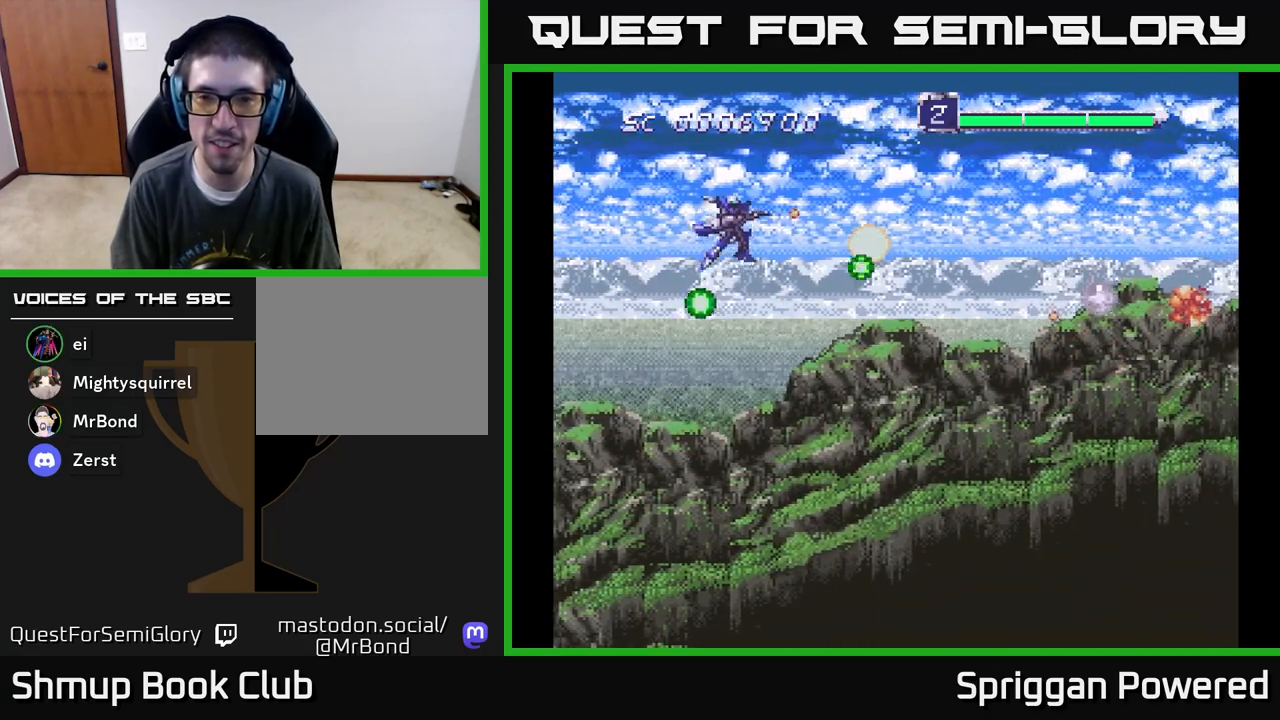
{"buttons": ["DPAD_DOWN"], "events": [[50, "A", "up"], [117, "A", "down"], [167, "DPAD_RIGHT", "down"], [200, "DPAD_UP", "up"], [233, "DPAD_DOWN", "down"], [250, "A", "up"], [317, "A", "down"], [433, "DPAD_RIGHT", "up"], [467, "A", "up"]]}
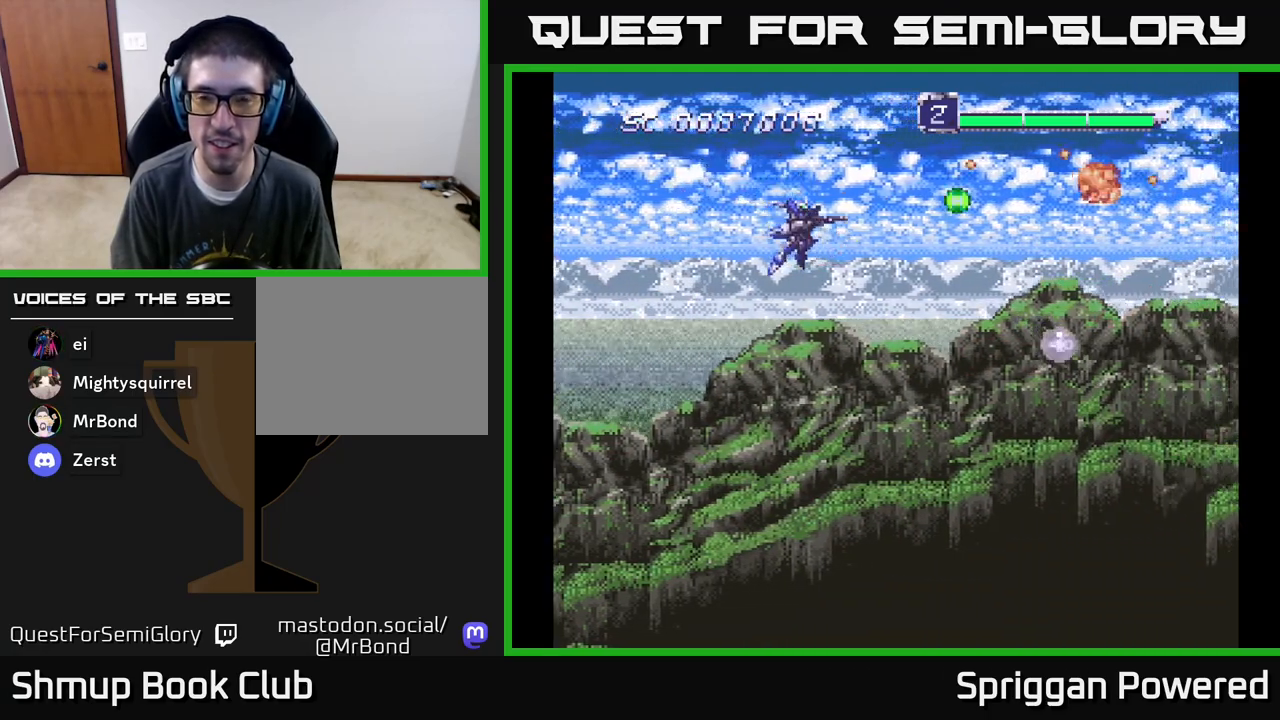
{"buttons": ["A", "DPAD_UP"], "events": [[17, "A", "down"], [167, "A", "up"], [183, "DPAD_RIGHT", "down"], [233, "A", "down"], [283, "DPAD_DOWN", "up"], [333, "DPAD_UP", "down"], [350, "DPAD_RIGHT", "up"], [383, "A", "up"], [450, "A", "down"]]}
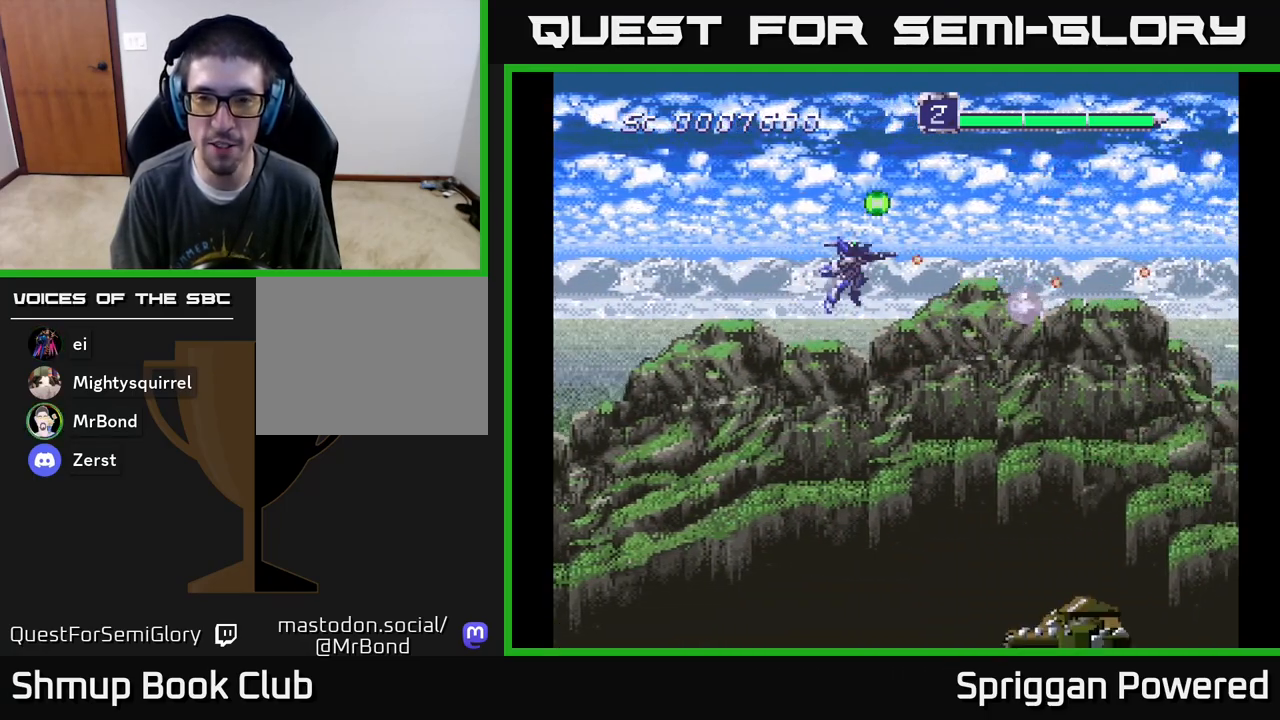
{"buttons": ["A", "DPAD_DOWN", "DPAD_RIGHT"], "events": [[83, "A", "up"], [150, "A", "down"], [150, "DPAD_RIGHT", "down"], [183, "DPAD_UP", "up"], [250, "DPAD_DOWN", "down"], [283, "A", "up"], [367, "A", "down"]]}
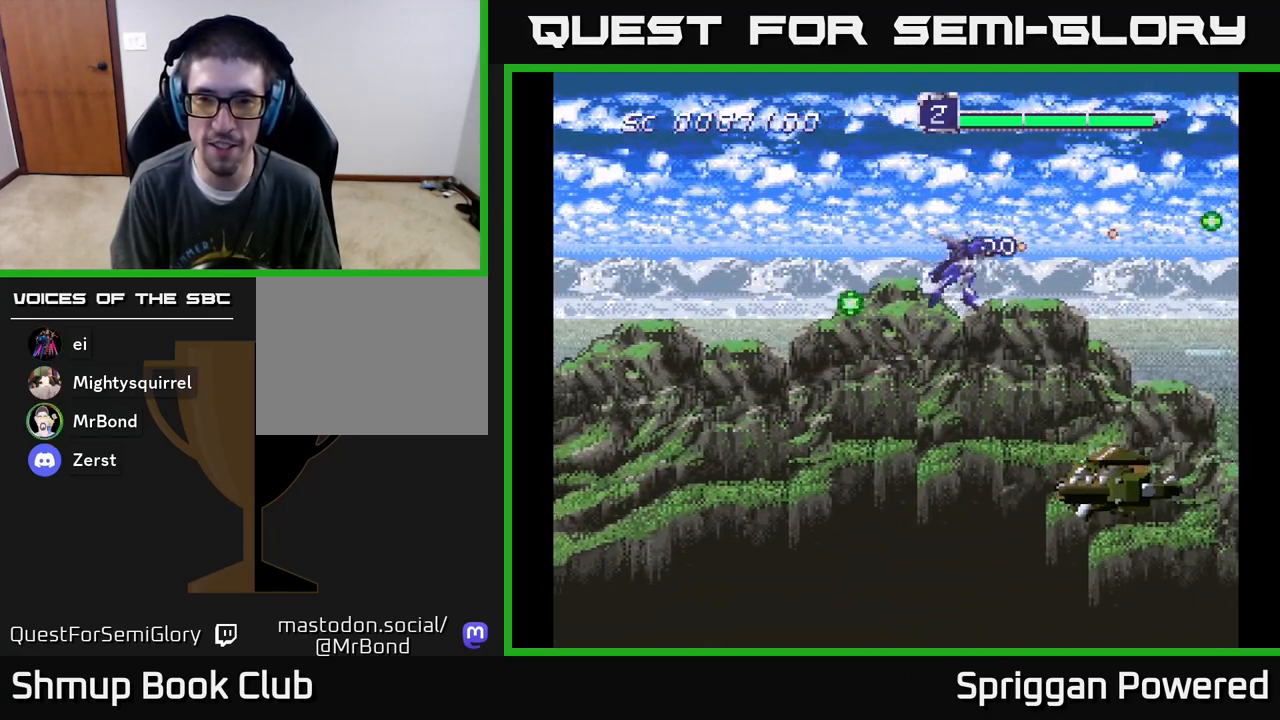
{"buttons": ["A", "DPAD_UP"]}
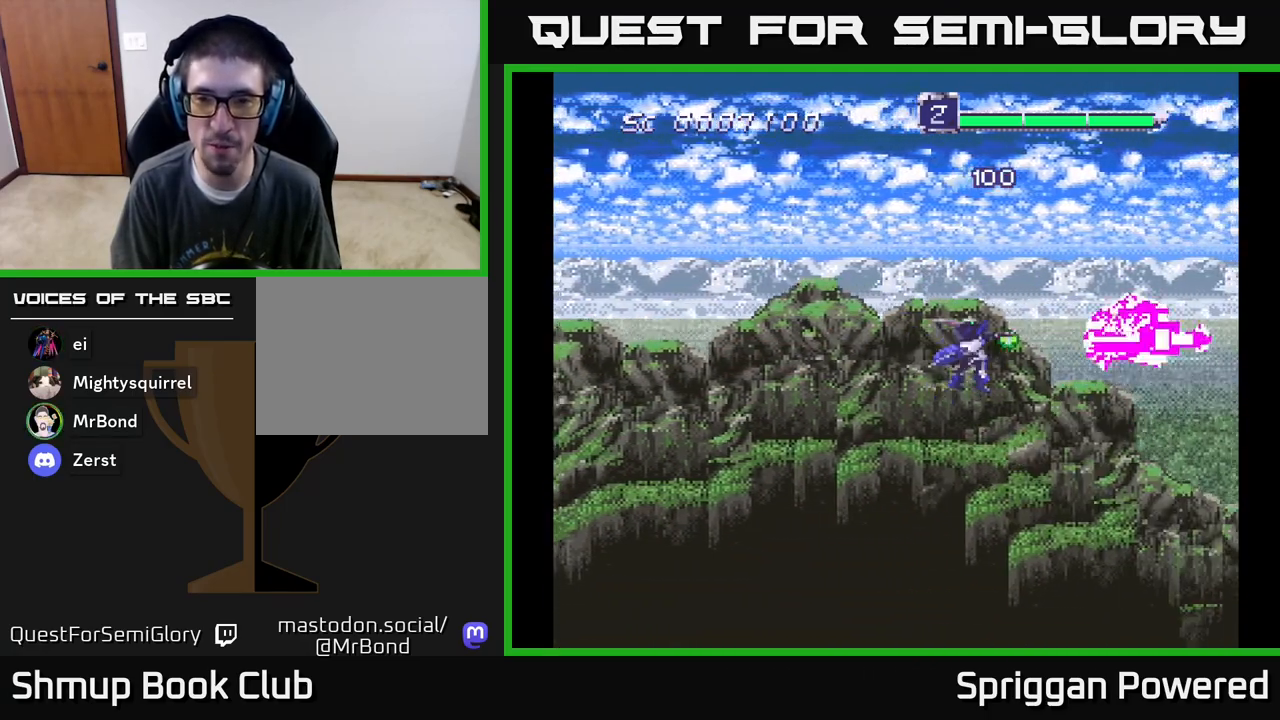
{"buttons": ["A", "DPAD_LEFT"], "events": [[83, "A", "up"], [133, "DPAD_UP", "up"], [167, "A", "down"], [300, "A", "up"], [317, "DPAD_LEFT", "down"], [367, "DPAD_UP", "down"], [383, "A", "down"], [417, "DPAD_UP", "up"]]}
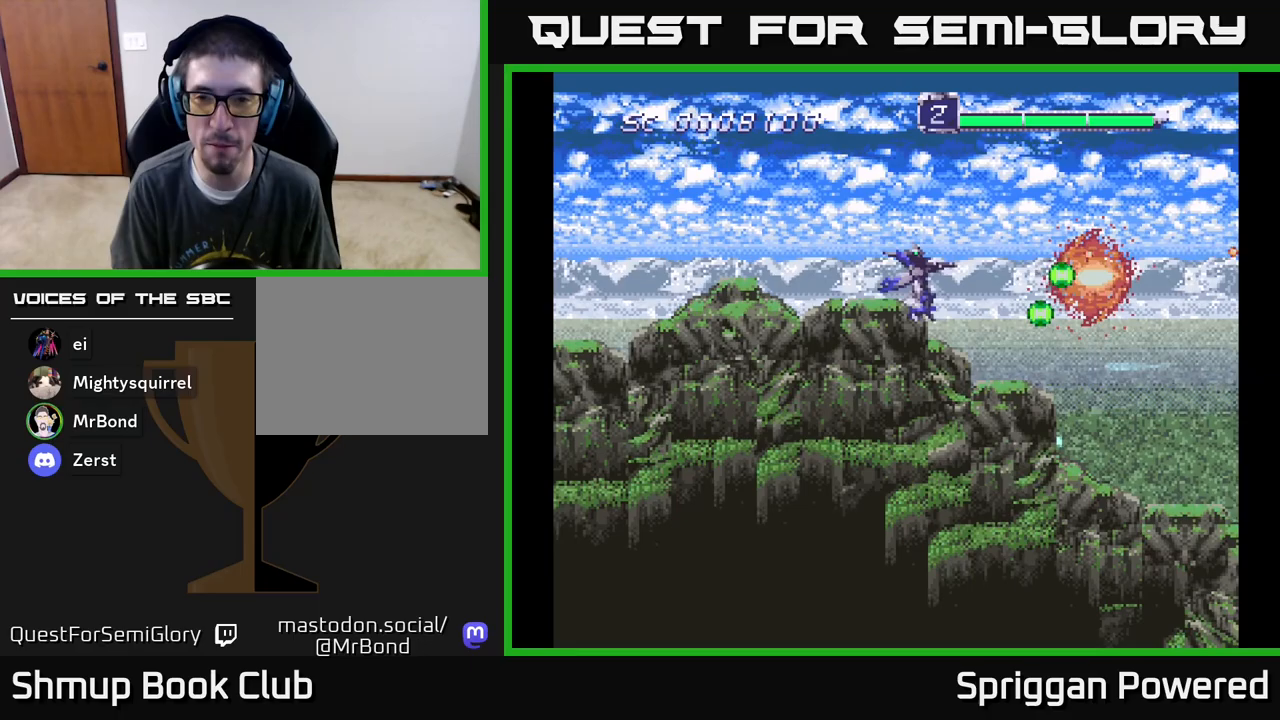
{"buttons": ["DPAD_DOWN"], "events": [[17, "A", "up"], [83, "A", "down"], [83, "DPAD_DOWN", "down"], [100, "DPAD_LEFT", "up"], [200, "A", "up"], [283, "A", "down"], [467, "A", "up"]]}
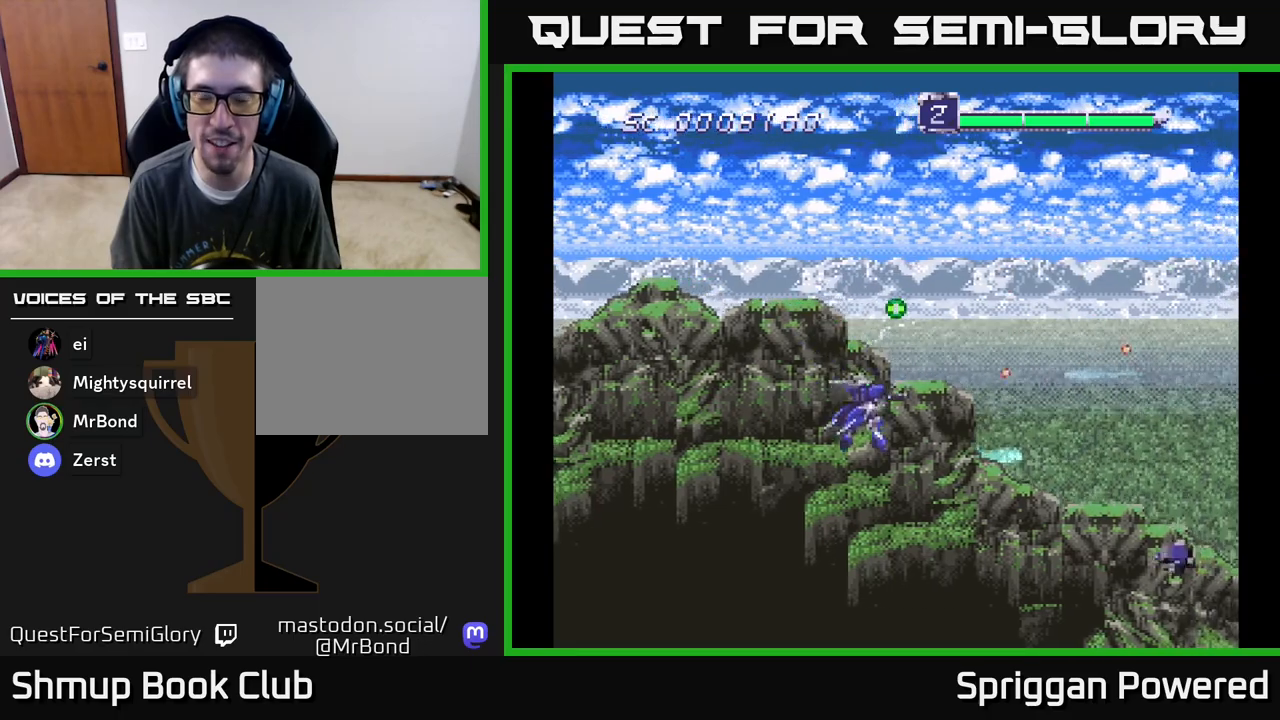
{"buttons": ["A", "DPAD_DOWN"], "events": [[33, "A", "down"], [117, "DPAD_LEFT", "down"], [200, "A", "up"], [200, "DPAD_LEFT", "up"], [267, "A", "down"], [383, "A", "up"], [383, "DPAD_LEFT", "down"], [450, "DPAD_LEFT", "up"], [467, "A", "down"]]}
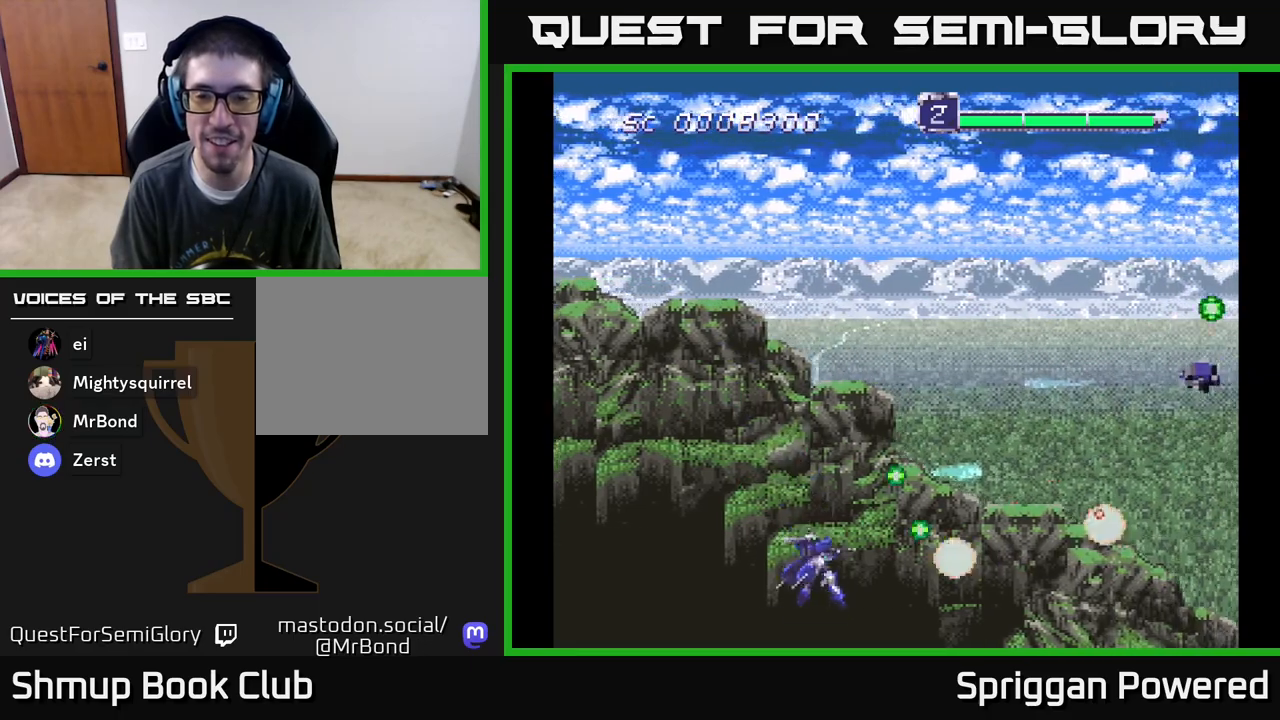
{"buttons": ["DPAD_UP"], "events": [[33, "DPAD_DOWN", "up"], [50, "DPAD_DOWN", "down"], [67, "A", "up"], [67, "DPAD_DOWN", "up"], [67, "DPAD_LEFT", "down"], [100, "DPAD_UP", "down"], [150, "A", "down"], [267, "DPAD_LEFT", "up"], [283, "A", "up"], [350, "A", "down"], [367, "DPAD_LEFT", "down"], [467, "A", "up"], [467, "DPAD_LEFT", "up"]]}
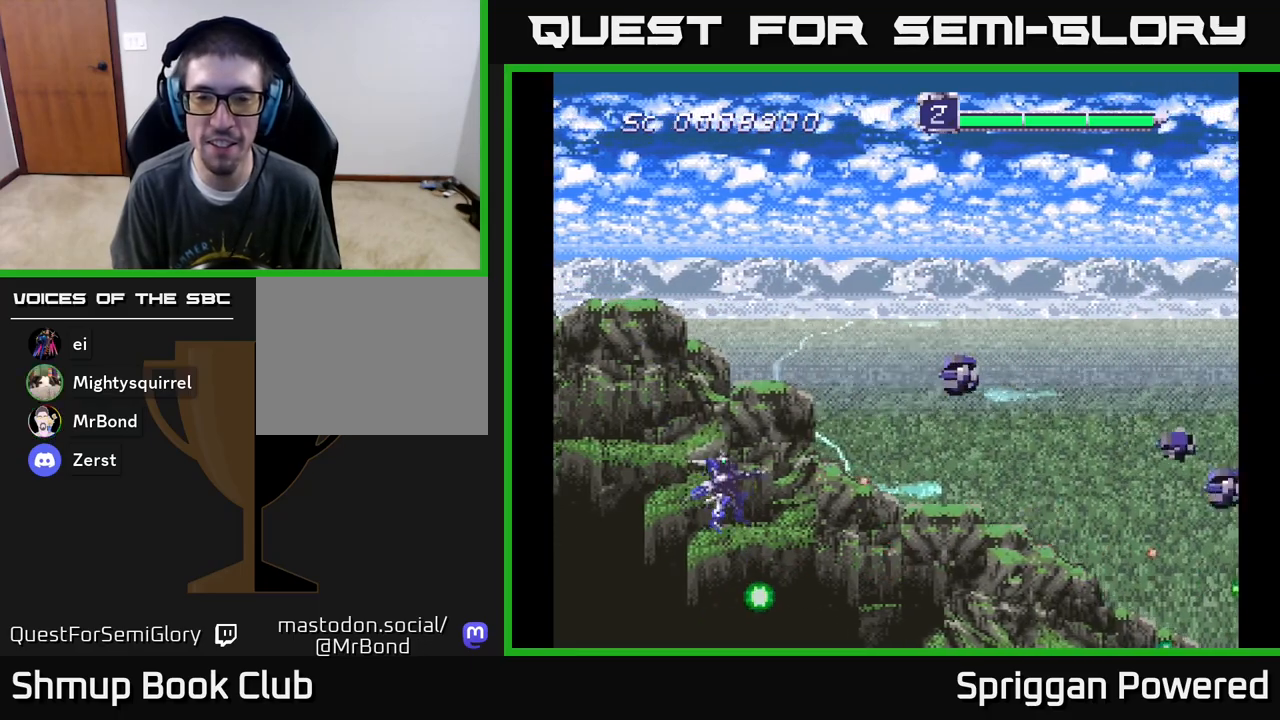
{"buttons": ["A", "DPAD_UP"], "events": [[50, "A", "down"], [133, "DPAD_LEFT", "down"], [167, "A", "up"], [233, "A", "down"], [300, "DPAD_LEFT", "up"], [333, "A", "up"], [400, "A", "down"]]}